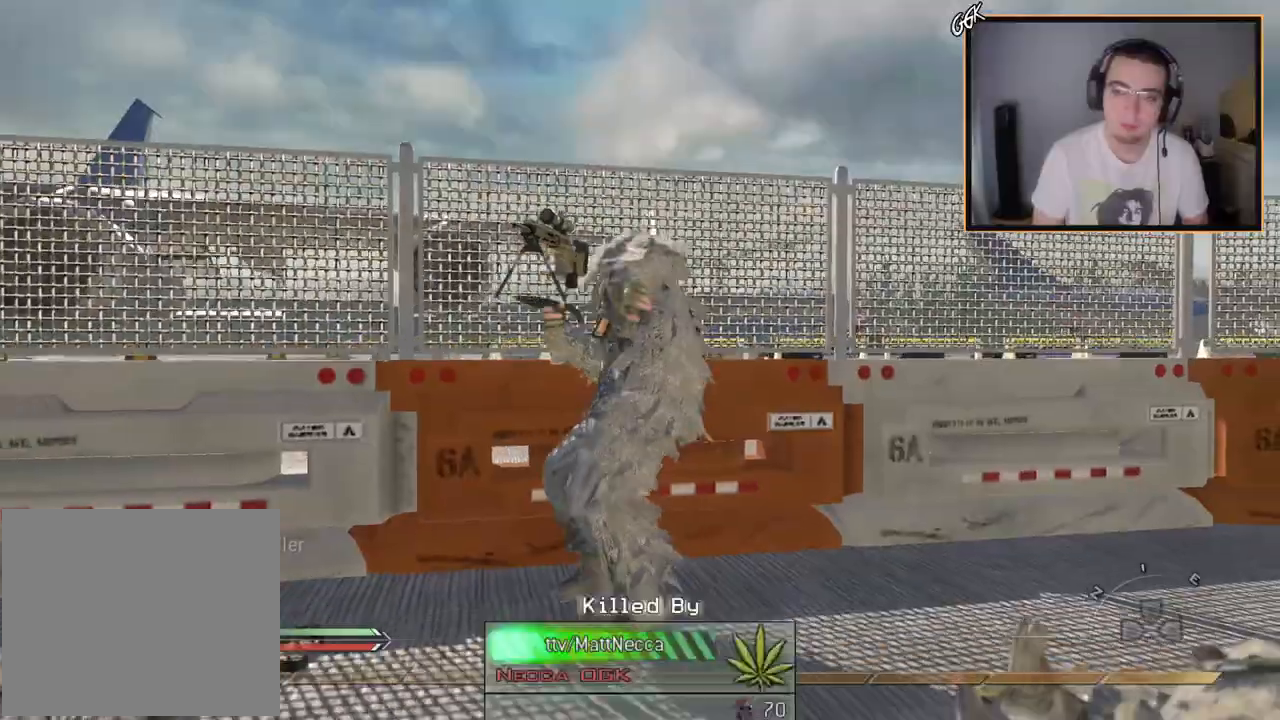
Gameplay with a controller (PlayStation layout); each line is a JSON object with the inputs held at the frame after it. "events" lists button and stick changes between this image and that frame as [ms after this image, input, new state], when the widget could be followed in between.
{"buttons": [], "left_stick": "center", "right_stick": "center", "events": [[50, "R2", "up"], [183, "R1", "up"]]}
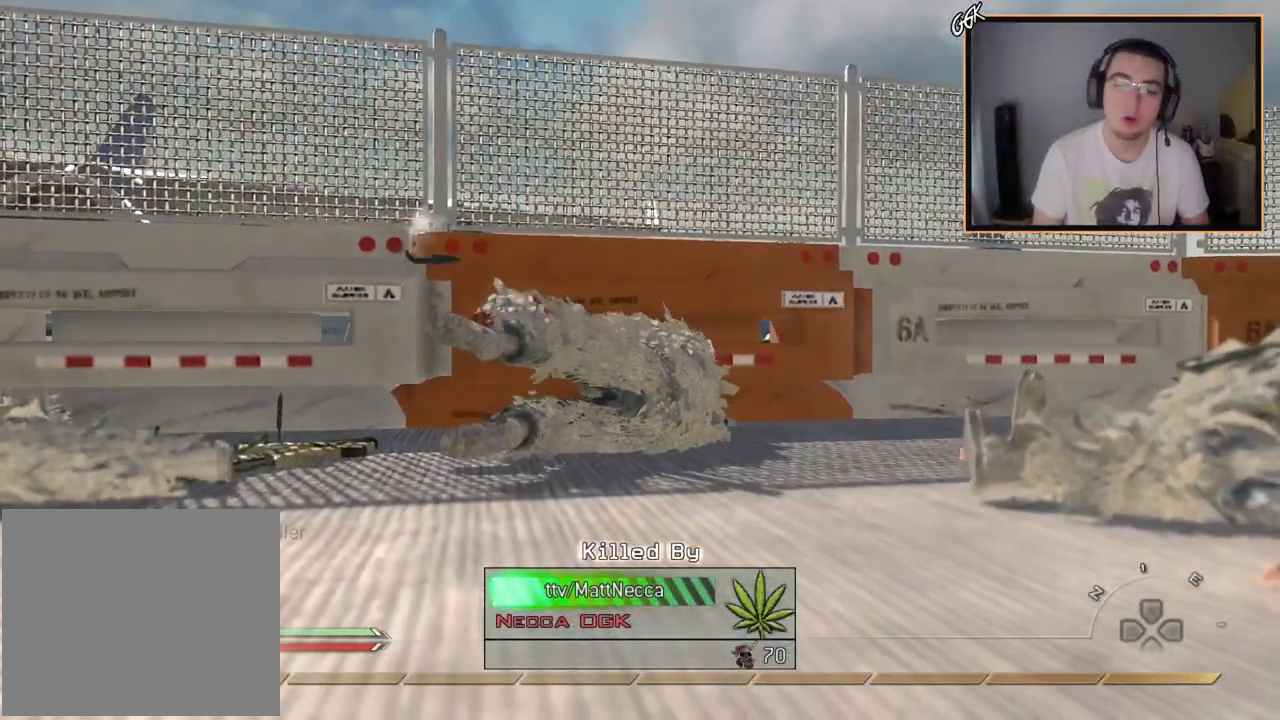
{"buttons": [], "left_stick": "center", "right_stick": "center", "events": []}
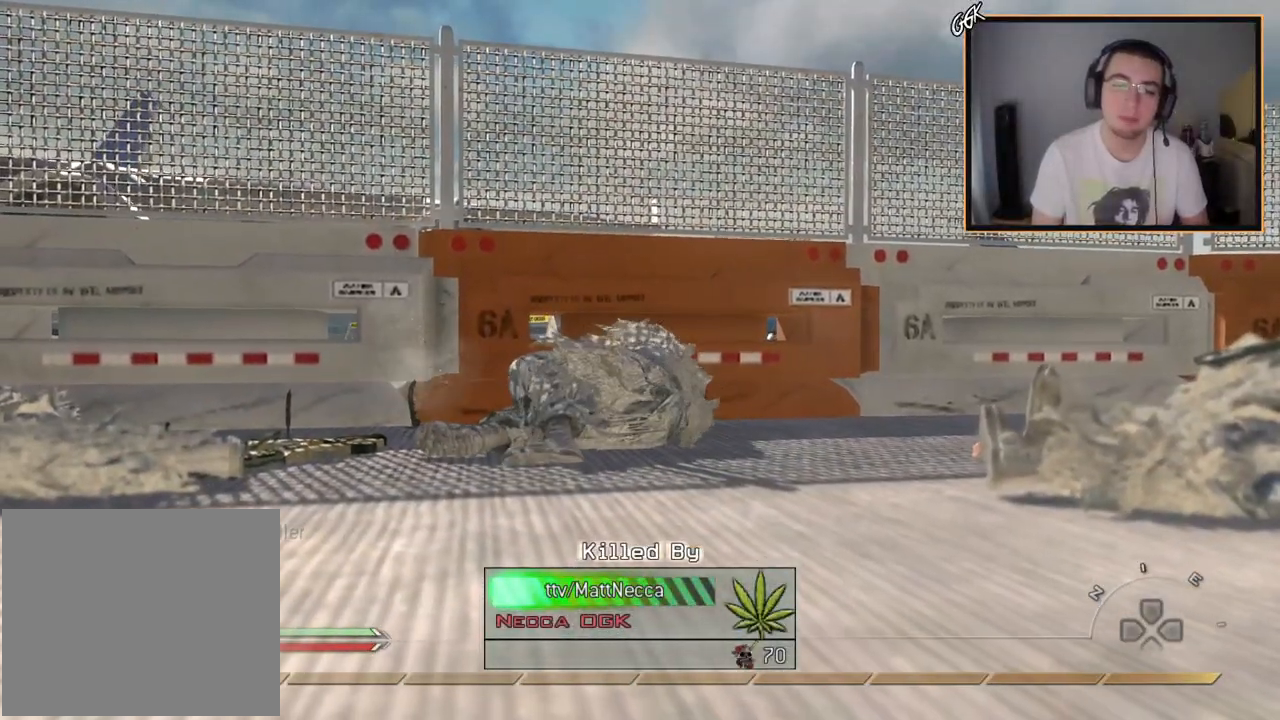
{"buttons": [], "left_stick": "center", "right_stick": "center", "events": []}
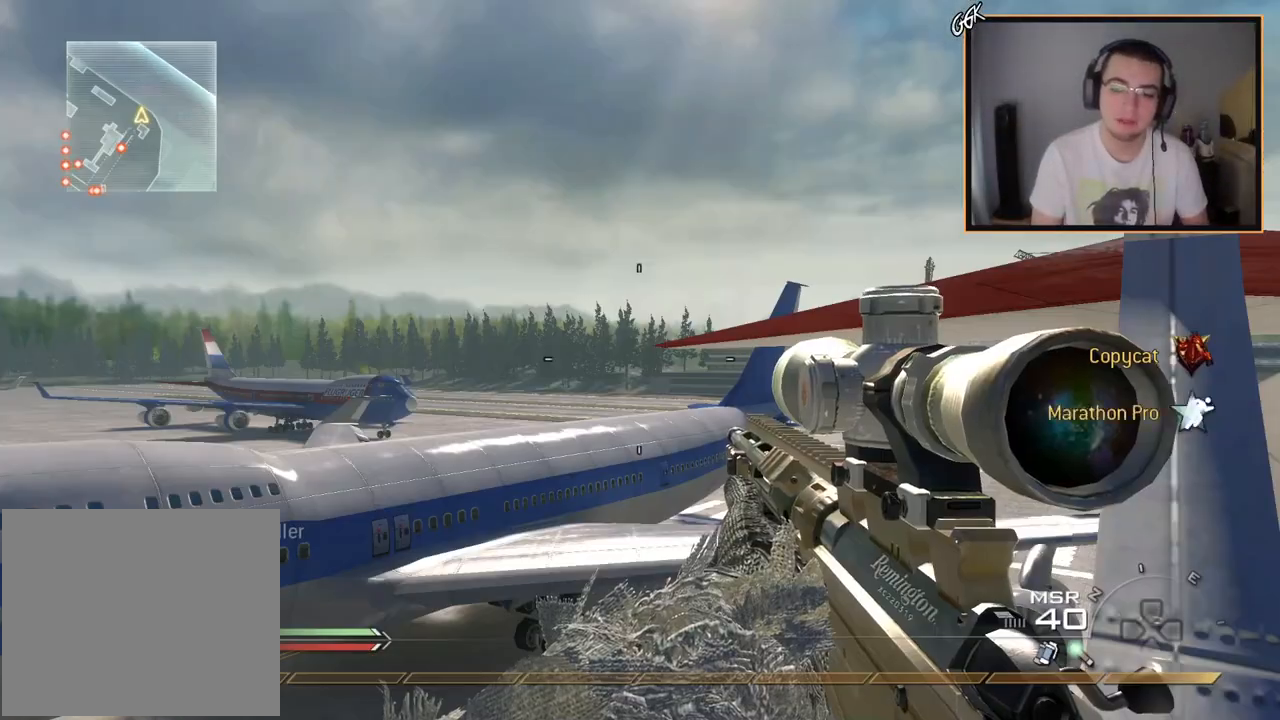
{"buttons": [], "left_stick": "up-right", "right_stick": "down-right", "events": [[17, "CIRCLE", "down"], [34, "R1", "down"], [167, "CIRCLE", "up"], [167, "R1", "up"], [251, "CROSS", "down"], [351, "CROSS", "up"], [467, "right_stick", "down-right"], [501, "left_stick", "up-right"]]}
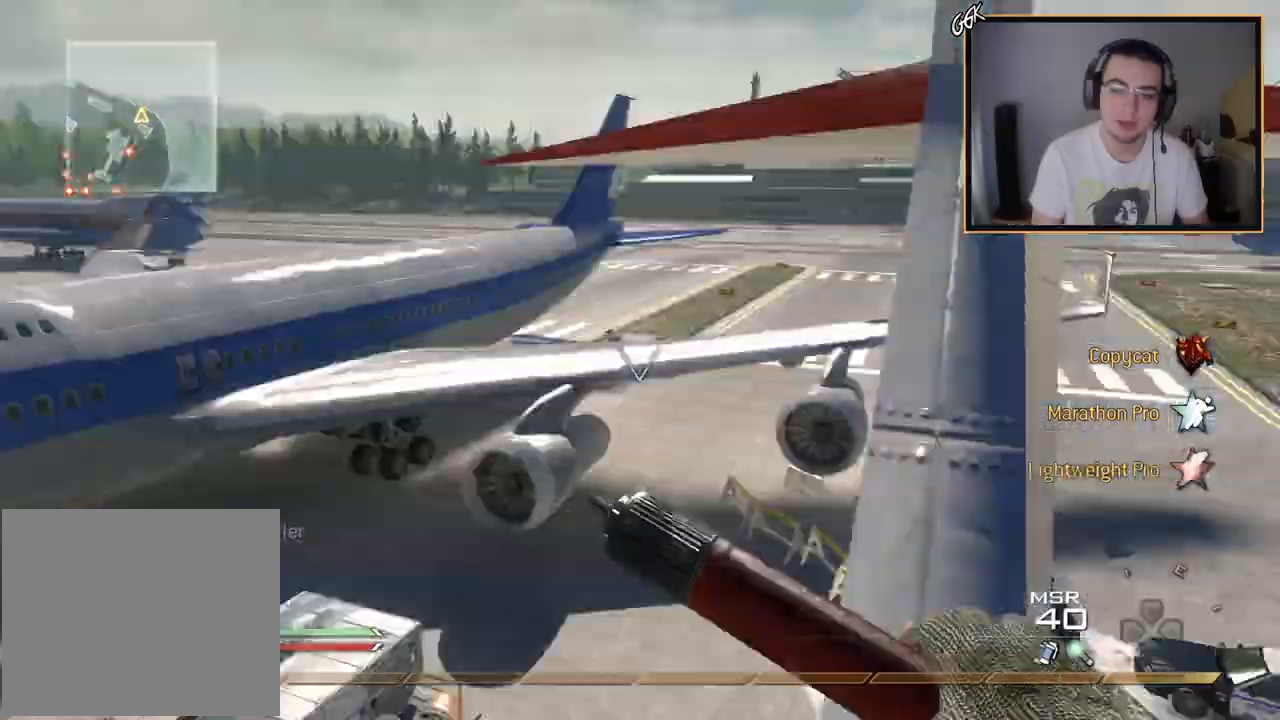
{"buttons": [], "left_stick": "up-right", "right_stick": "center", "events": [[33, "right_stick", "center"]]}
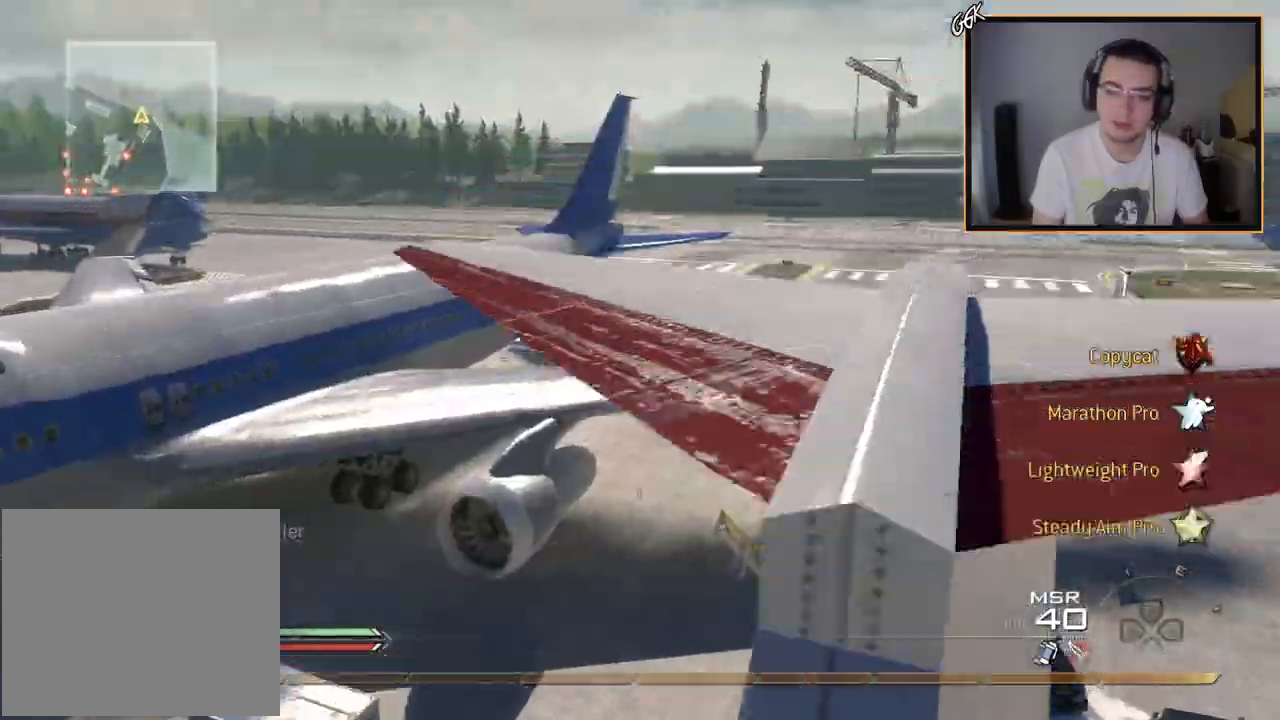
{"buttons": [], "left_stick": "center", "right_stick": "center", "events": [[84, "right_stick", "left"], [200, "left_stick", "right"], [301, "left_stick", "center"], [334, "R2", "down"], [334, "right_stick", "center"], [367, "CIRCLE", "down"], [451, "CIRCLE", "up"], [484, "R2", "up"]]}
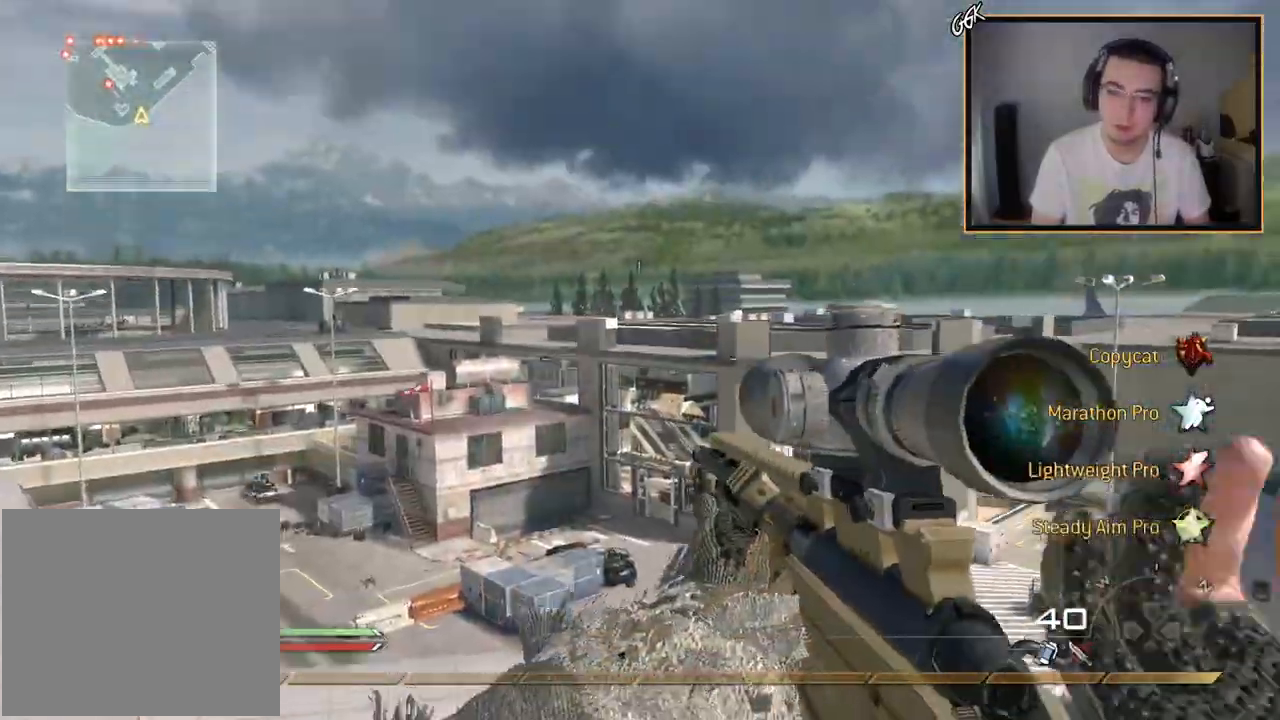
{"buttons": [], "left_stick": "center", "right_stick": "center", "events": [[33, "CROSS", "down"], [133, "CROSS", "up"], [300, "right_stick", "right"], [434, "right_stick", "center"]]}
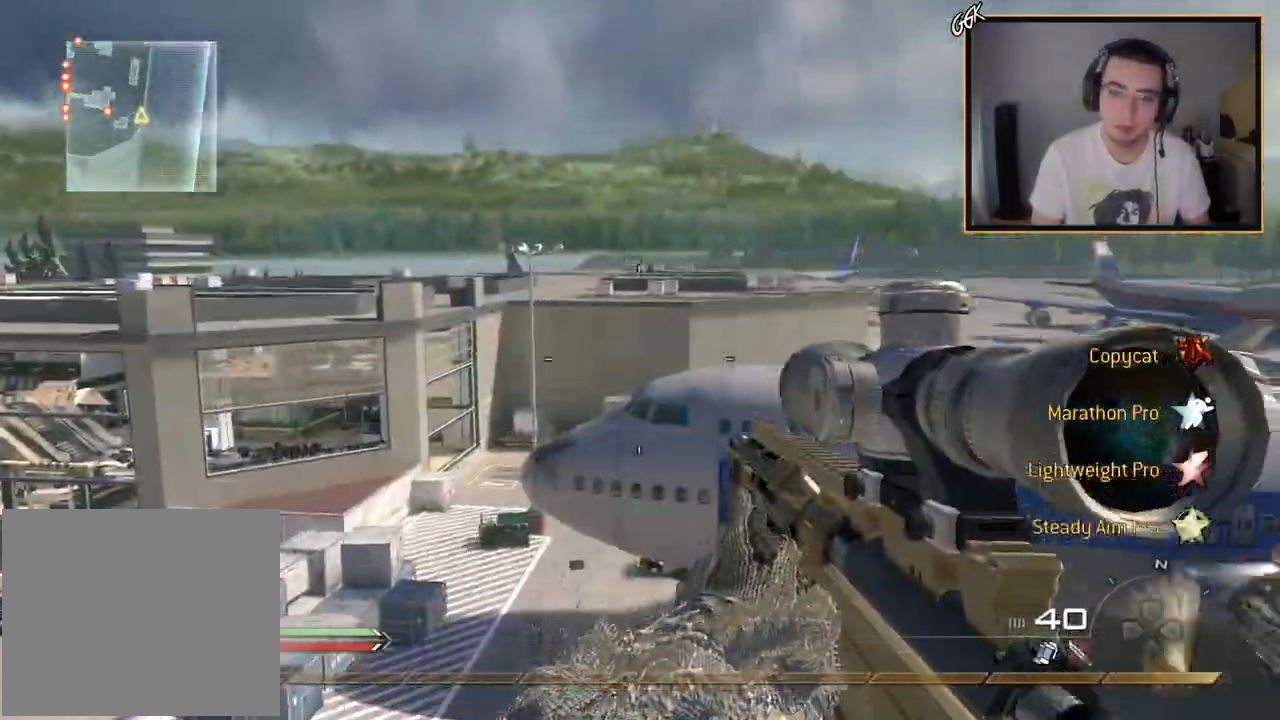
{"buttons": ["R3"], "left_stick": "center", "right_stick": "up-left", "events": [[117, "right_stick", "right"], [251, "right_stick", "center"], [317, "right_stick", "up-left"], [351, "R3", "down"]]}
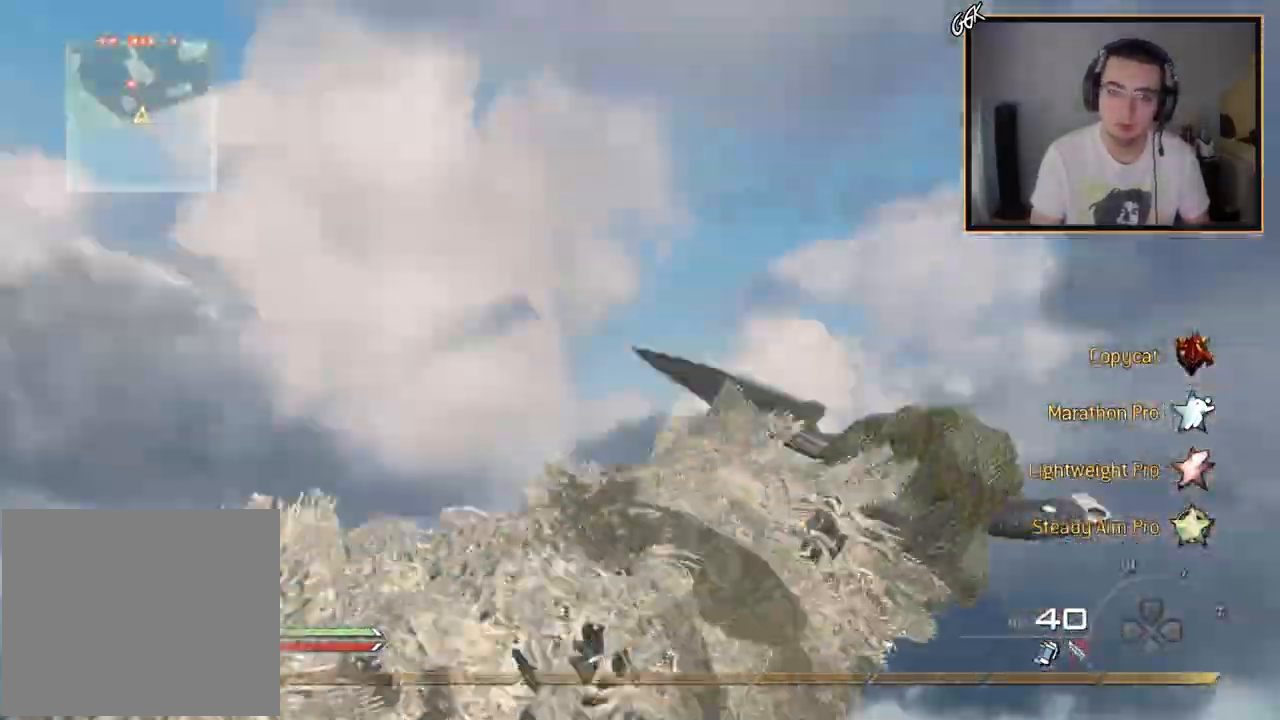
{"buttons": ["CROSS"], "left_stick": "up", "right_stick": "right", "events": [[16, "right_stick", "left"], [67, "R3", "up"], [83, "L1", "down"], [150, "right_stick", "down-left"], [233, "L1", "up"], [300, "left_stick", "up"], [367, "right_stick", "right"], [417, "CROSS", "down"]]}
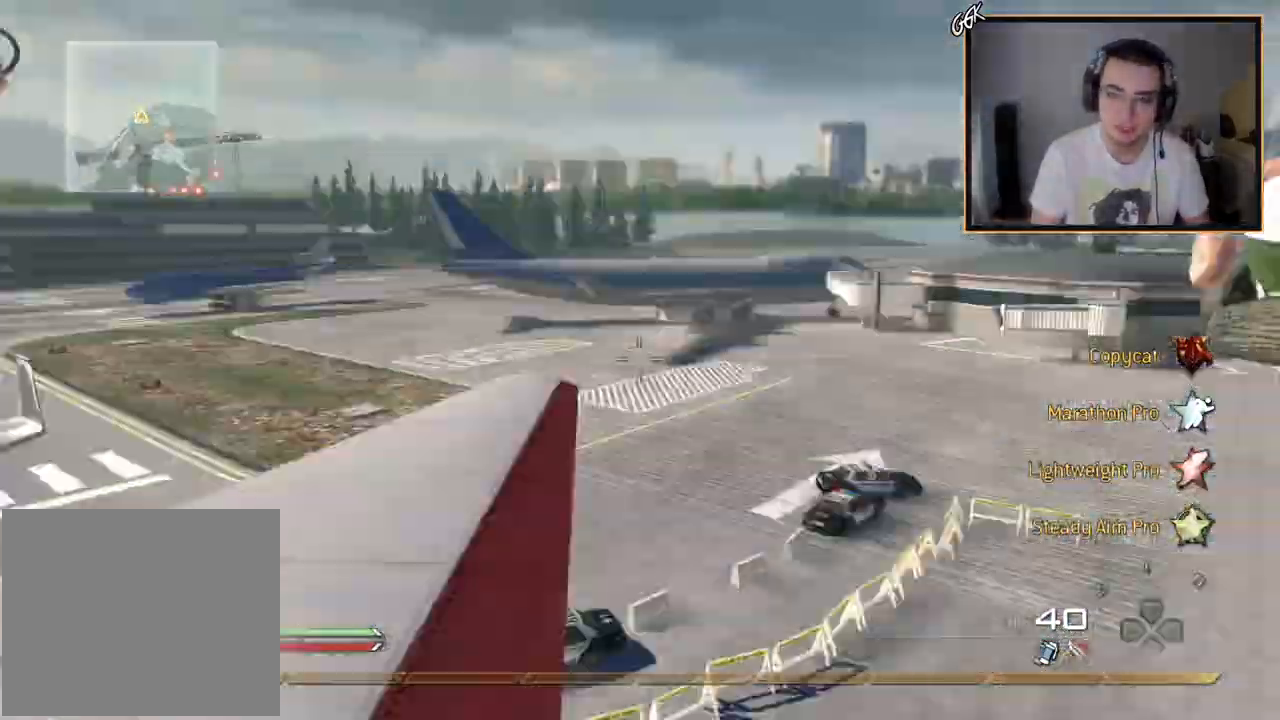
{"buttons": ["CROSS"], "left_stick": "center", "right_stick": "right", "events": [[217, "left_stick", "center"]]}
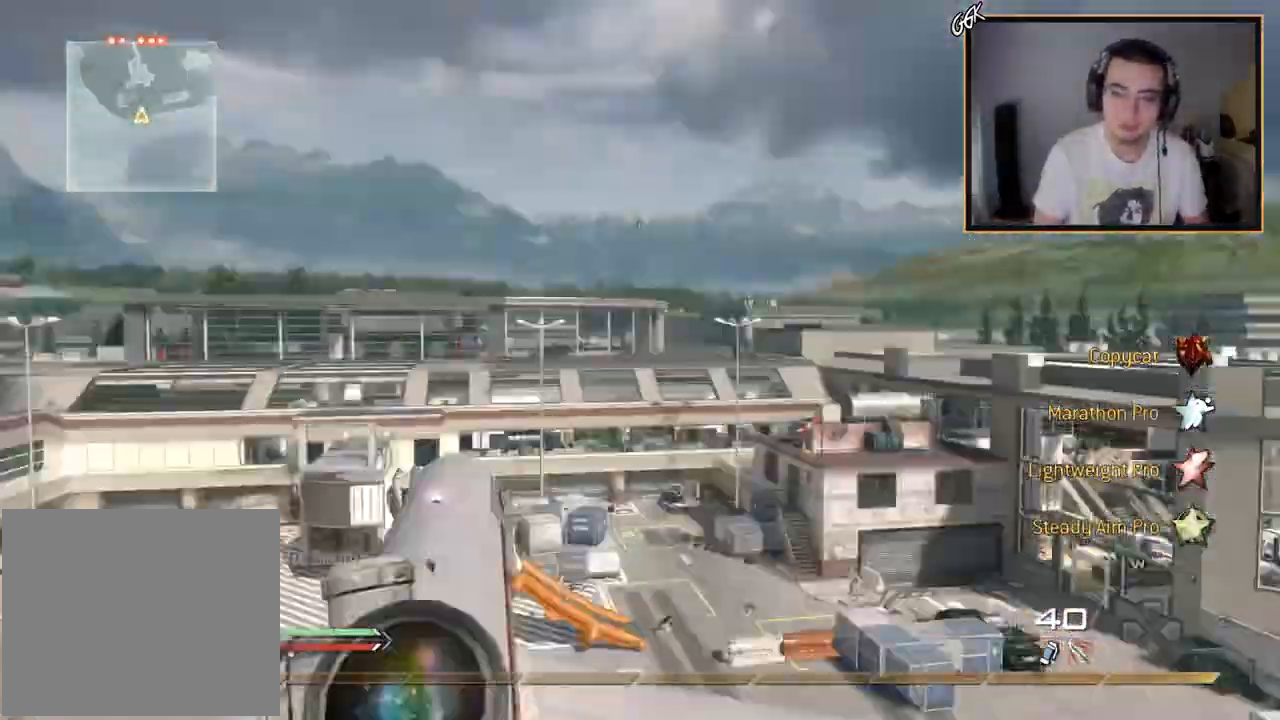
{"buttons": ["CROSS"], "left_stick": "center", "right_stick": "right", "events": [[200, "CROSS", "up"], [200, "SQUARE", "down"], [267, "R2", "down"], [300, "R1", "down"], [317, "CROSS", "down"], [317, "TRIANGLE", "down"], [333, "SQUARE", "up"], [434, "R2", "up"], [450, "R1", "up"], [450, "TRIANGLE", "up"]]}
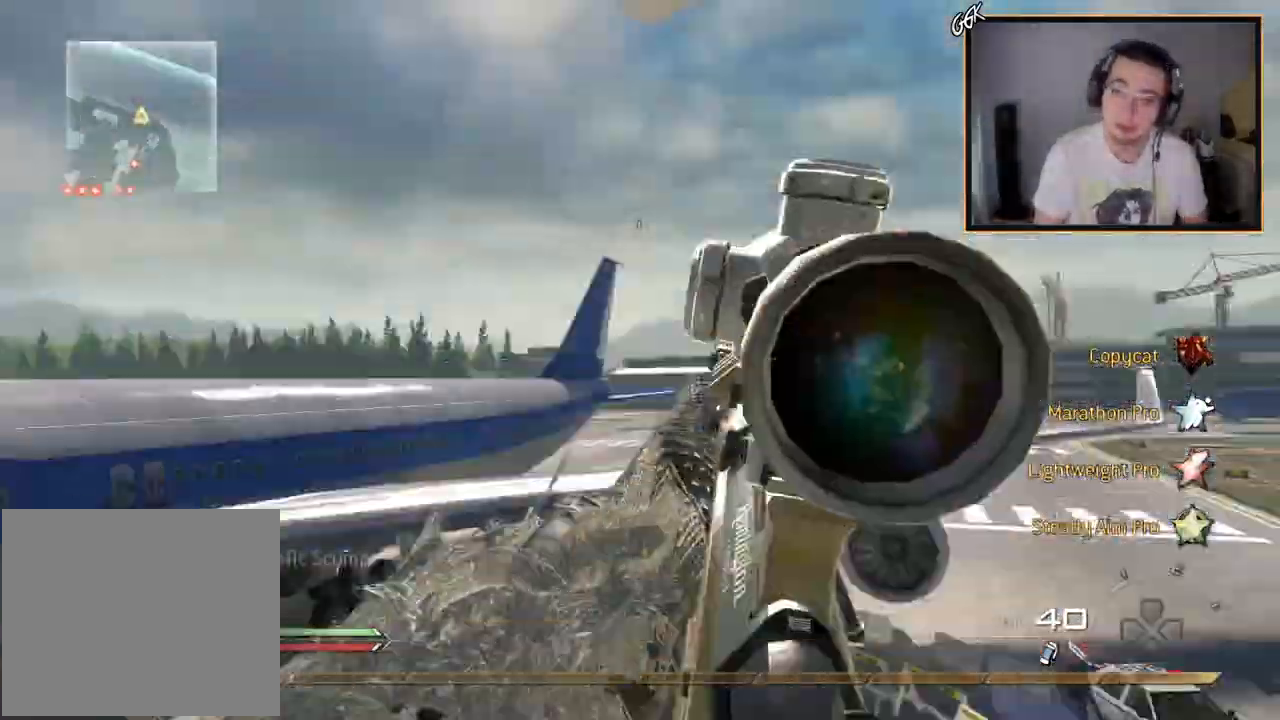
{"buttons": ["R1", "R2"], "left_stick": "center", "right_stick": "center", "events": [[184, "R2", "down"], [200, "R1", "down"], [251, "right_stick", "center"], [451, "CROSS", "up"]]}
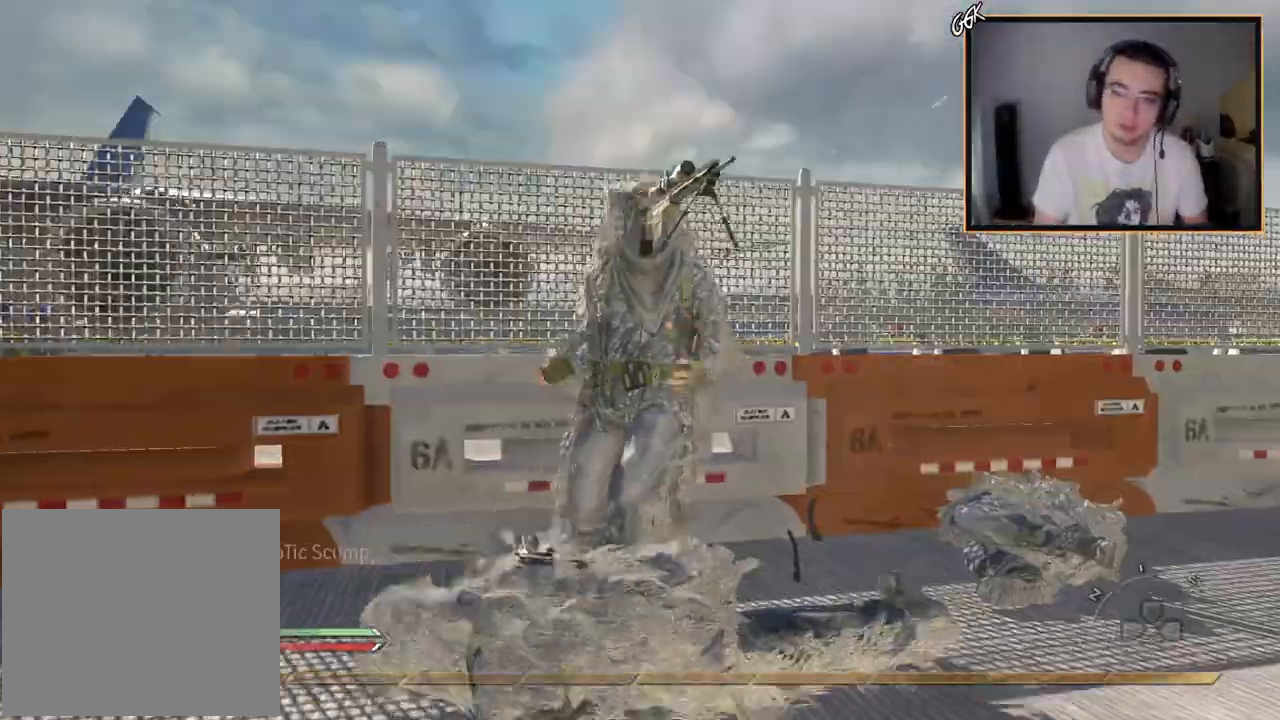
{"buttons": [], "left_stick": "center", "right_stick": "center", "events": [[233, "R2", "up"], [250, "R1", "up"]]}
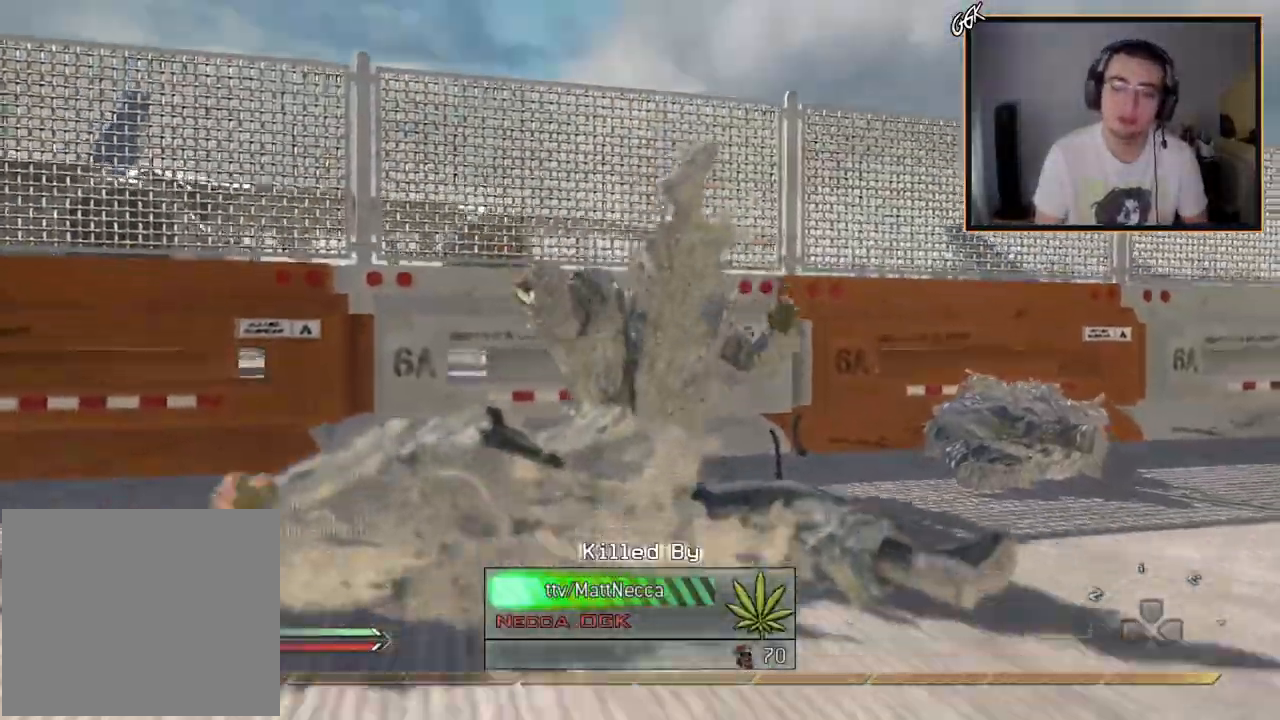
{"buttons": [], "left_stick": "center", "right_stick": "center", "events": []}
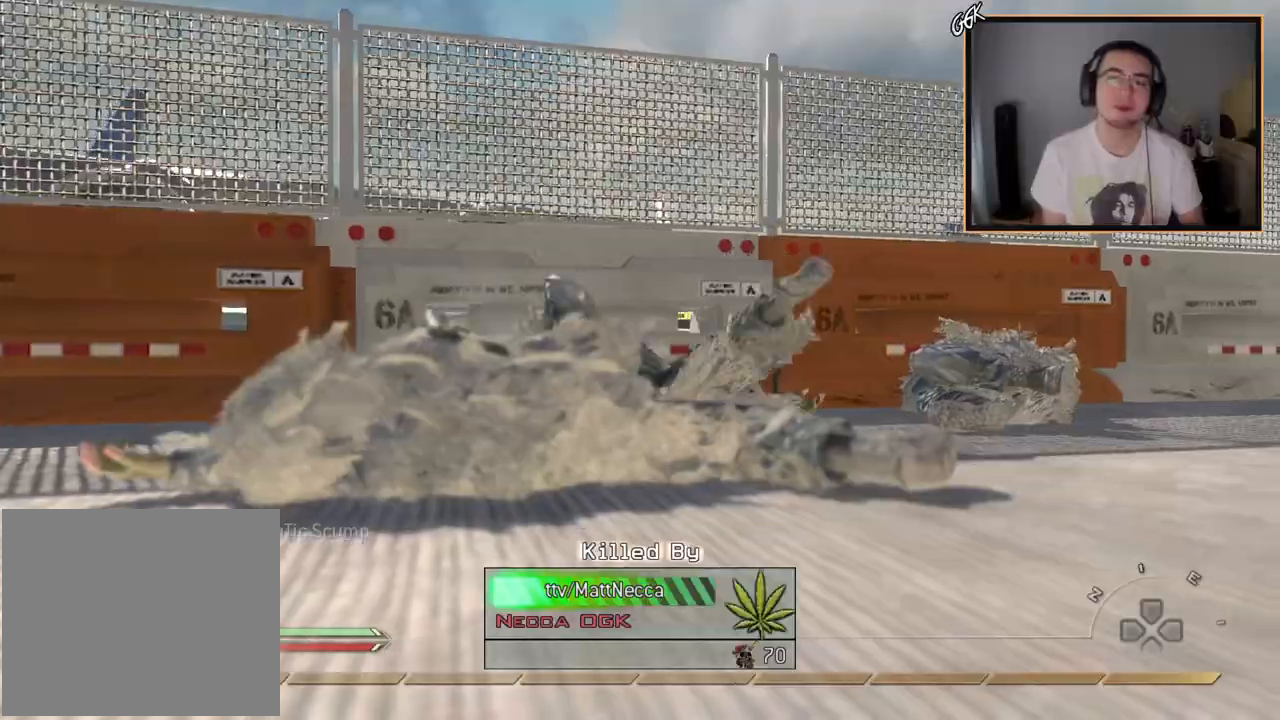
{"buttons": [], "left_stick": "center", "right_stick": "center", "events": []}
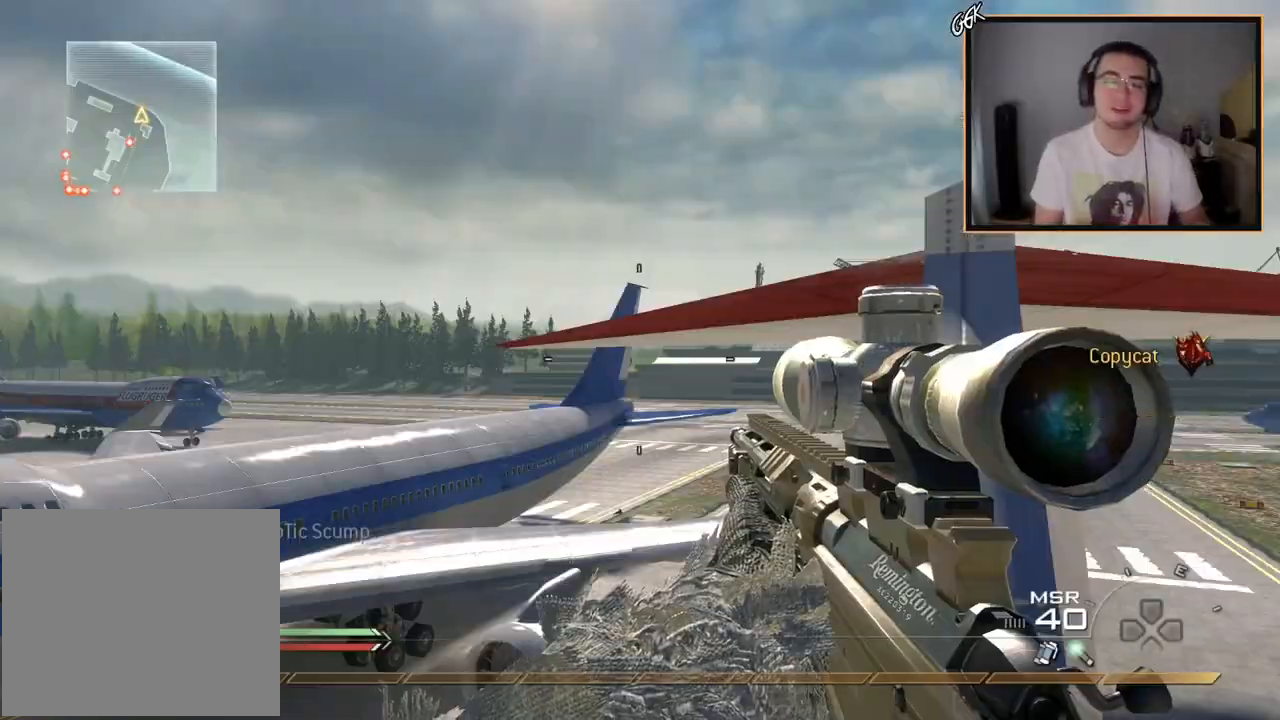
{"buttons": ["CROSS"], "left_stick": "center", "right_stick": "center", "events": [[116, "R1", "down"], [133, "CIRCLE", "down"], [300, "CIRCLE", "up"], [300, "R1", "up"], [383, "CROSS", "down"]]}
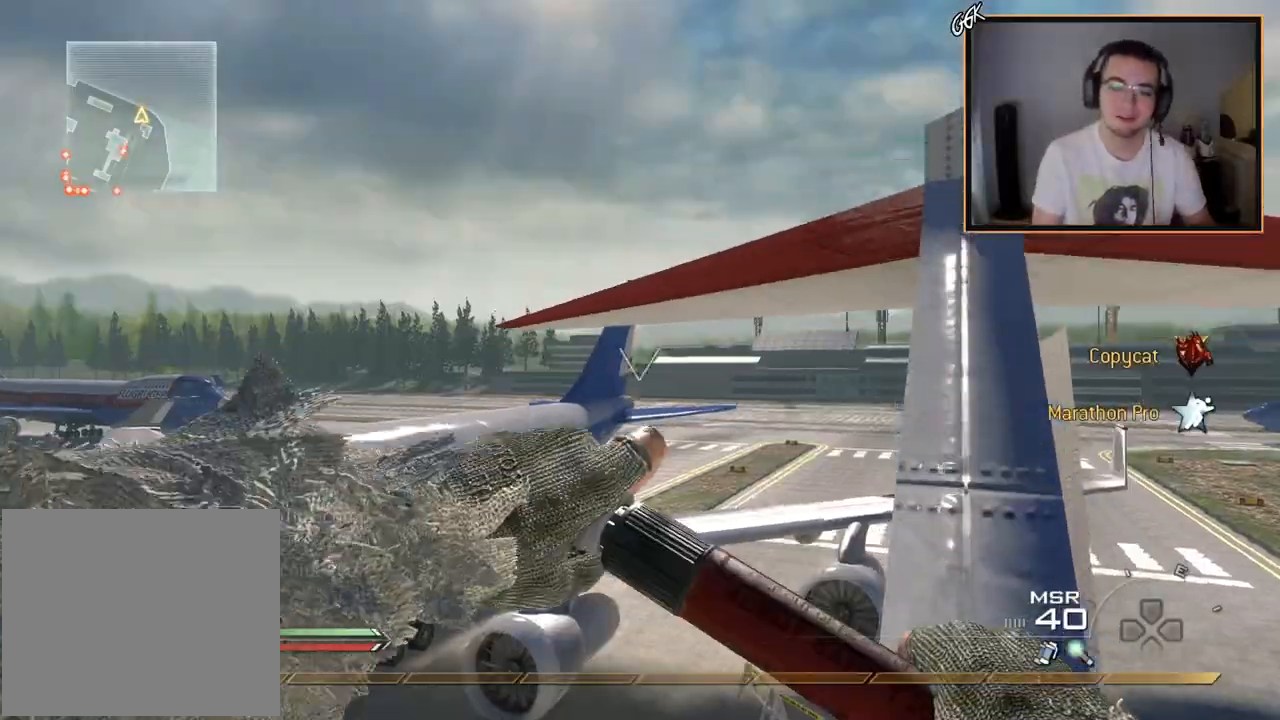
{"buttons": [], "left_stick": "up-right", "right_stick": "center", "events": [[33, "CROSS", "up"], [167, "left_stick", "up-right"], [167, "right_stick", "down"], [267, "right_stick", "center"]]}
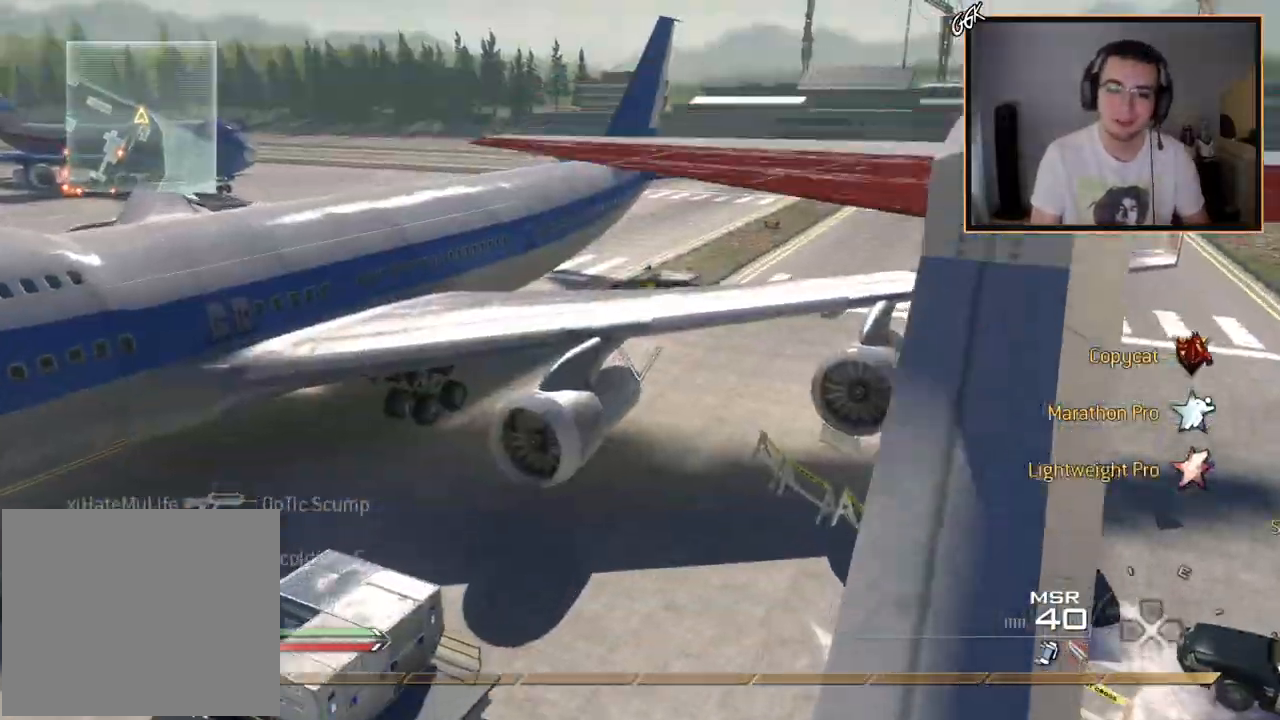
{"buttons": ["R2"], "left_stick": "center", "right_stick": "center", "events": [[250, "right_stick", "left"], [400, "left_stick", "center"], [467, "right_stick", "center"], [500, "R2", "down"]]}
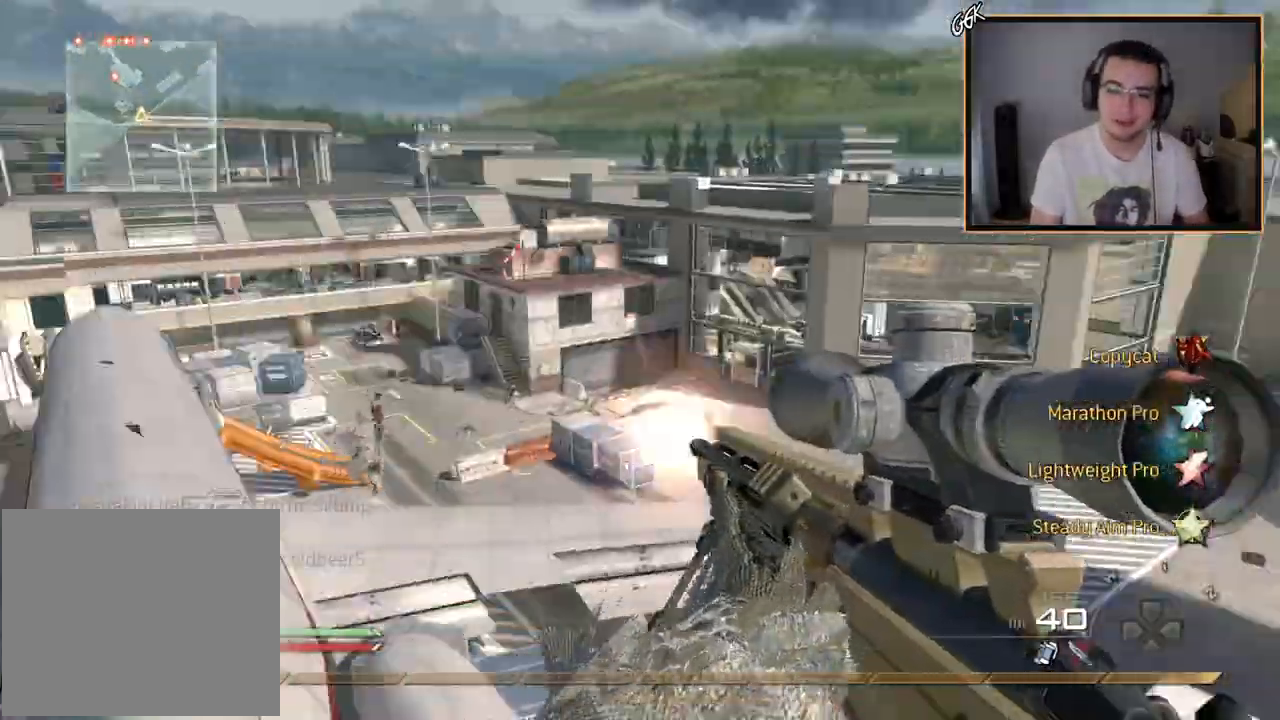
{"buttons": ["TRIANGLE"], "left_stick": "center", "right_stick": "center", "events": [[17, "SQUARE", "down"], [100, "SQUARE", "up"], [117, "R2", "up"], [267, "right_stick", "right"], [367, "right_stick", "center"], [434, "TRIANGLE", "down"]]}
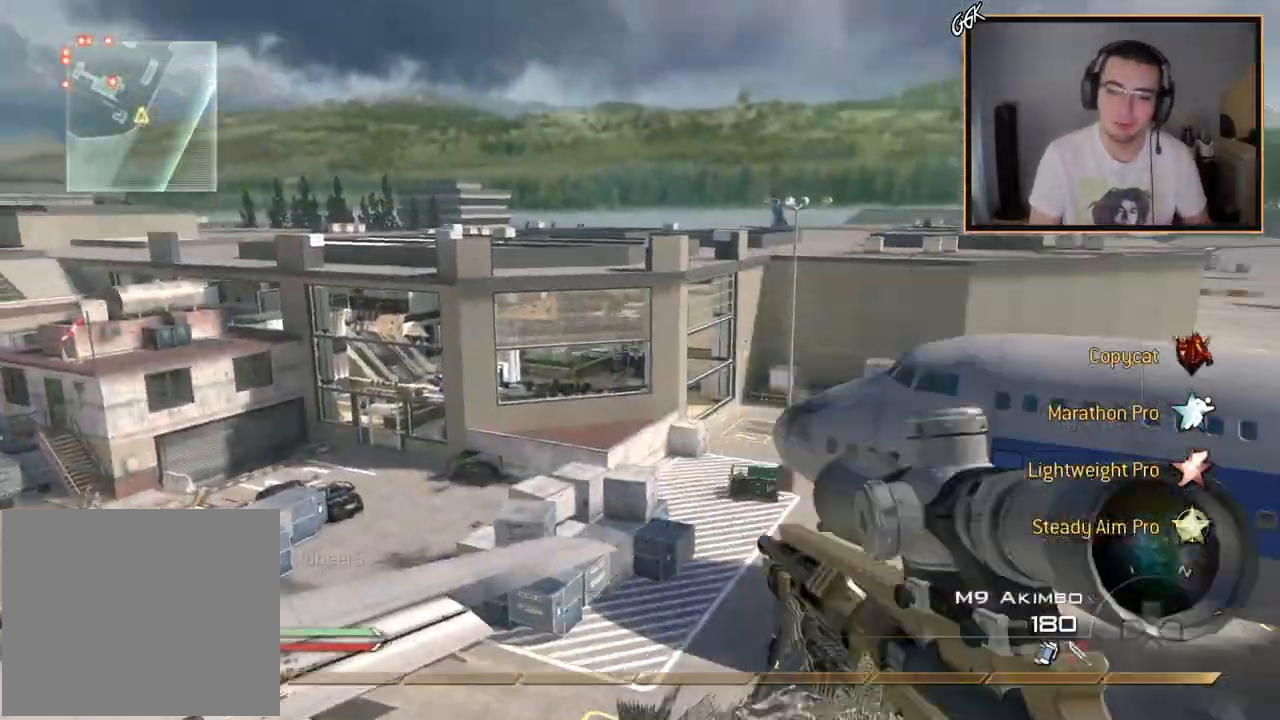
{"buttons": ["R3"], "left_stick": "center", "right_stick": "up-left", "events": [[16, "TRIANGLE", "up"], [66, "TRIANGLE", "down"], [100, "TRIANGLE", "up"], [233, "right_stick", "right"], [433, "right_stick", "up-left"], [467, "R3", "down"]]}
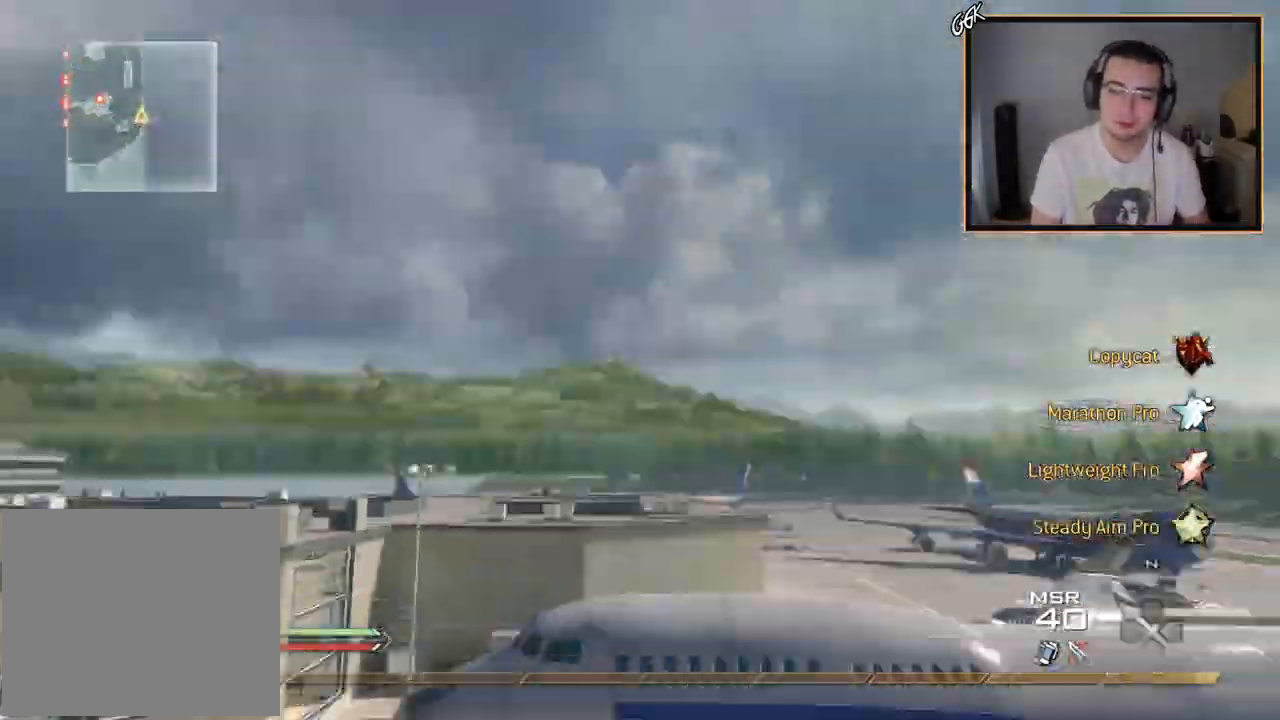
{"buttons": [], "left_stick": "up", "right_stick": "down-right", "events": [[200, "L1", "down"], [234, "R3", "up"], [300, "right_stick", "down-left"], [350, "L1", "up"], [451, "left_stick", "up"], [467, "right_stick", "down-right"]]}
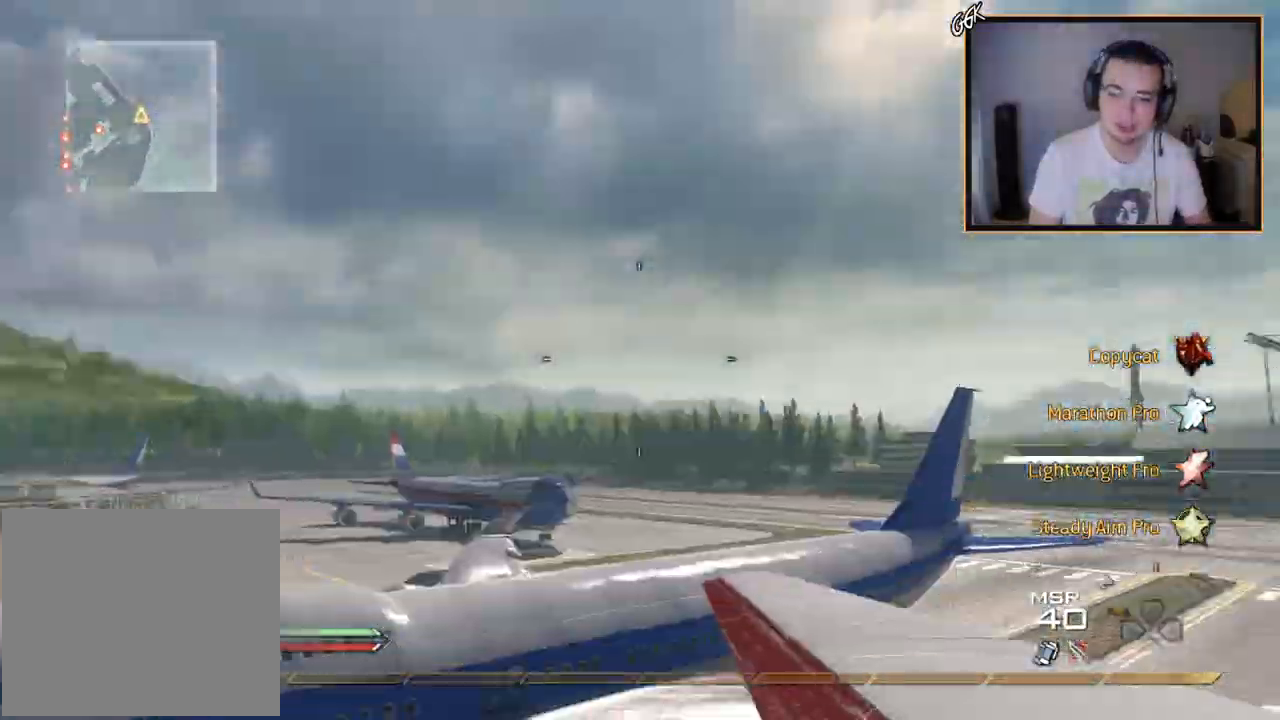
{"buttons": [], "left_stick": "center", "right_stick": "right", "events": [[16, "right_stick", "right"], [50, "CROSS", "down"], [216, "CROSS", "up"], [350, "left_stick", "center"]]}
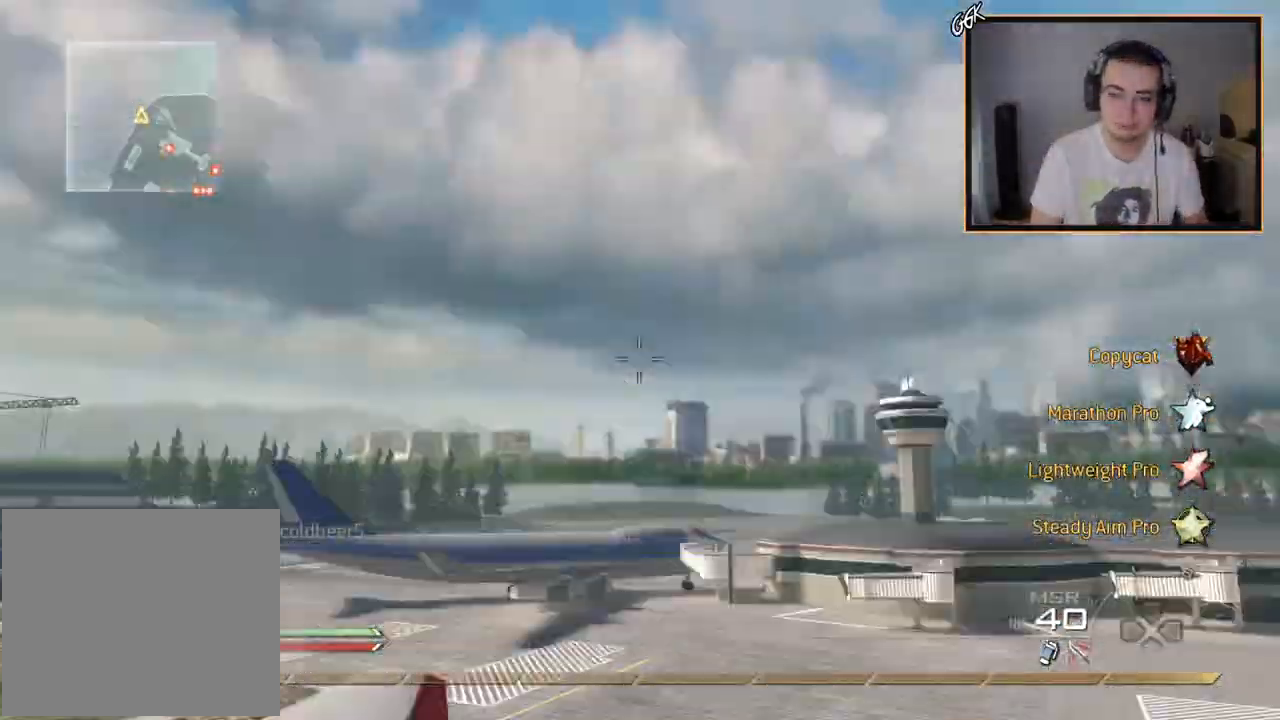
{"buttons": ["TRIANGLE", "R1", "R2"], "left_stick": "center", "right_stick": "right", "events": [[317, "SQUARE", "down"], [367, "R2", "down"], [401, "R1", "down"], [467, "TRIANGLE", "down"], [484, "SQUARE", "up"]]}
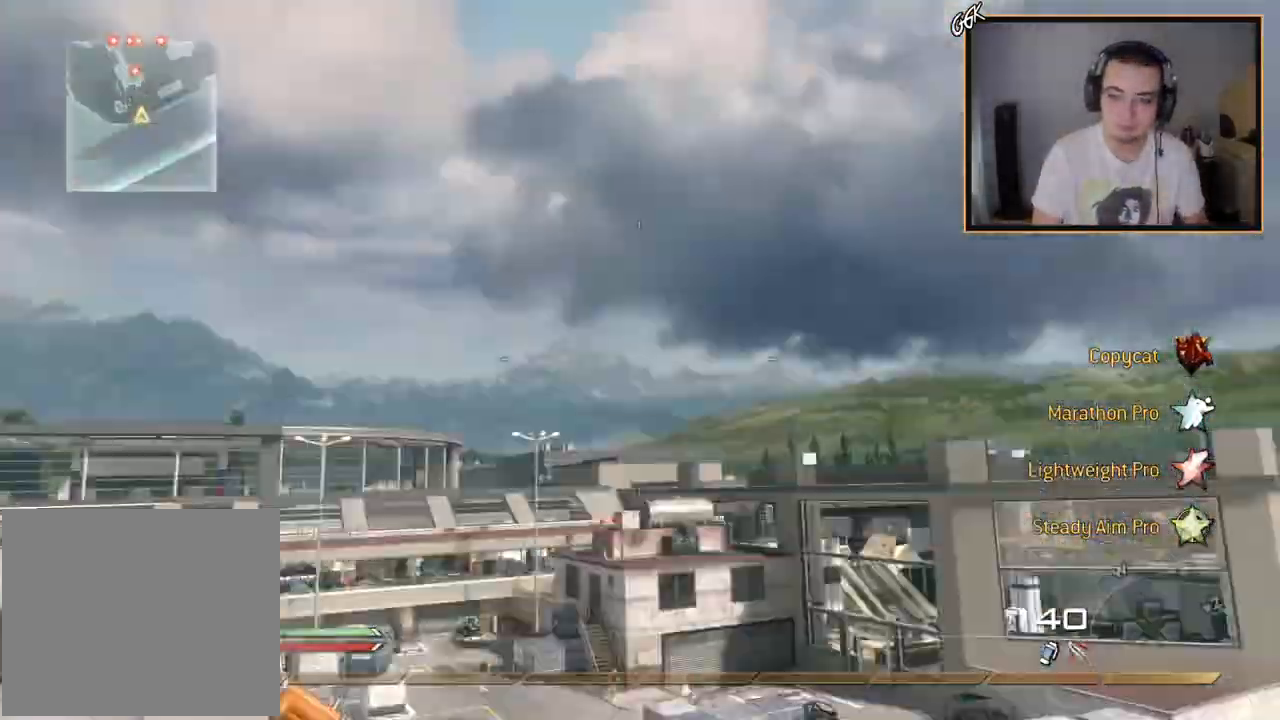
{"buttons": ["R1", "R2"], "left_stick": "center", "right_stick": "center", "events": [[50, "R1", "up"], [50, "R2", "up"], [66, "TRIANGLE", "up"], [300, "R2", "down"], [333, "R1", "down"], [383, "right_stick", "center"]]}
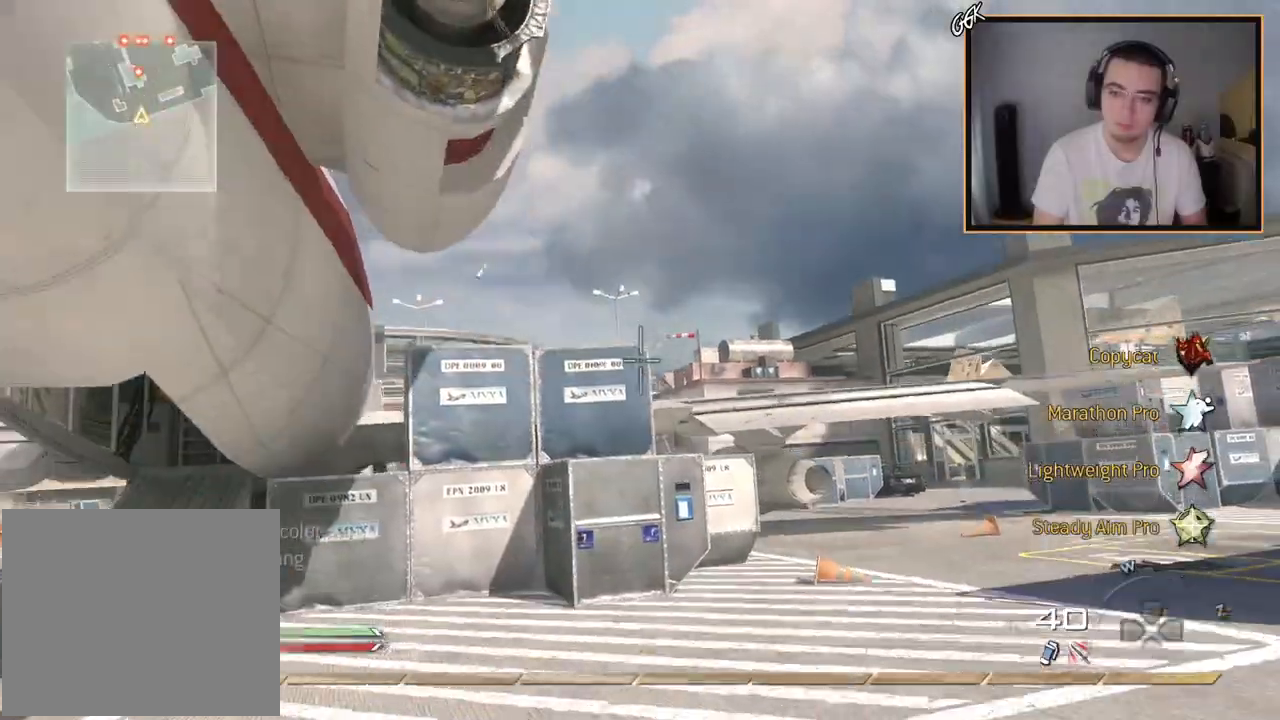
{"buttons": [], "left_stick": "center", "right_stick": "center", "events": [[451, "R2", "up"], [484, "R1", "up"]]}
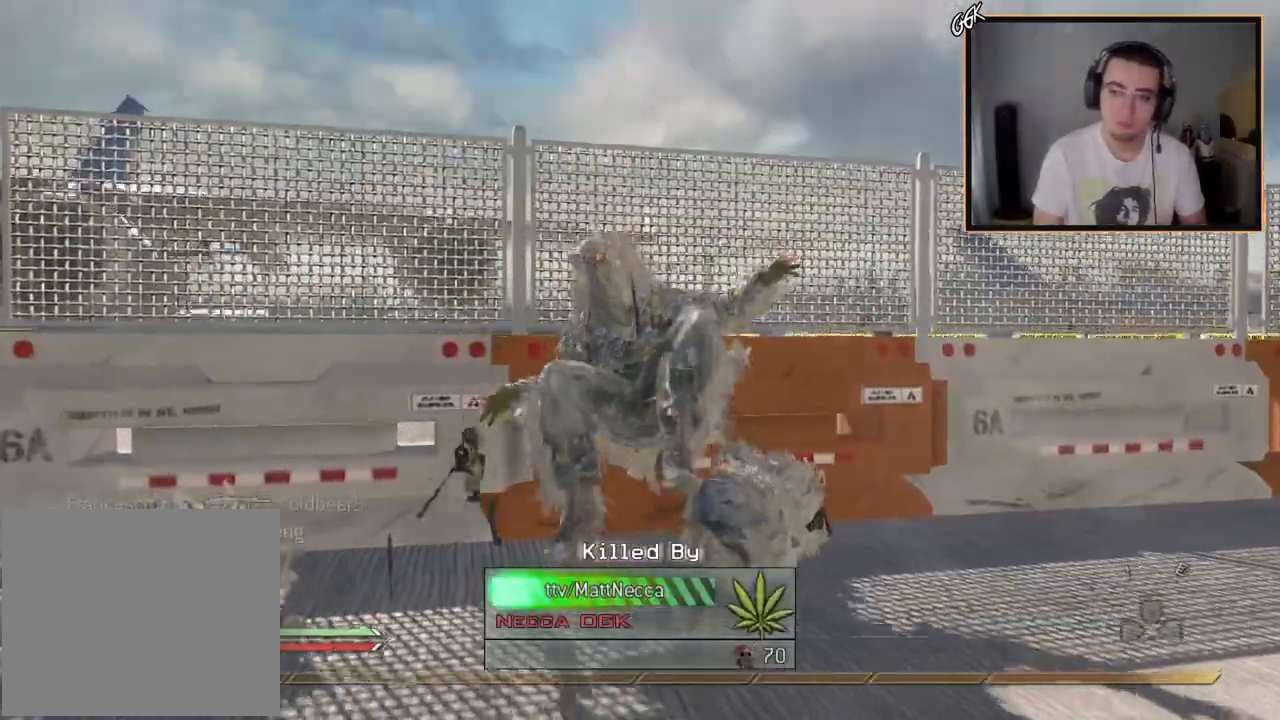
{"buttons": [], "left_stick": "center", "right_stick": "center", "events": []}